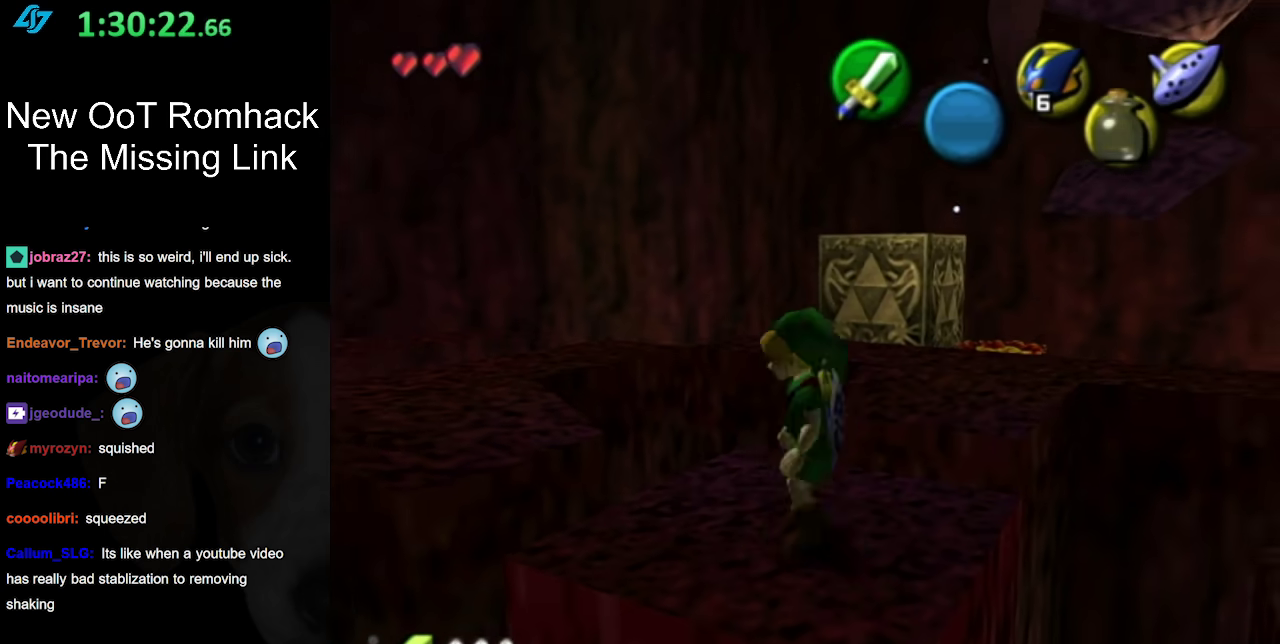
Gameplay with a controller (Nintendo layout); each line is a JSON object with the inputs held at the frame after it. "events" lists button and stick changes between this image and that frame as [ms after this image, input, new state], when the widget could be followed in between. Not read: L3 R3.
{"buttons": [], "left_stick": "center", "right_stick": "center", "events": [[100, "L1", "down"], [100, "left_stick", "center"], [317, "L1", "up"]]}
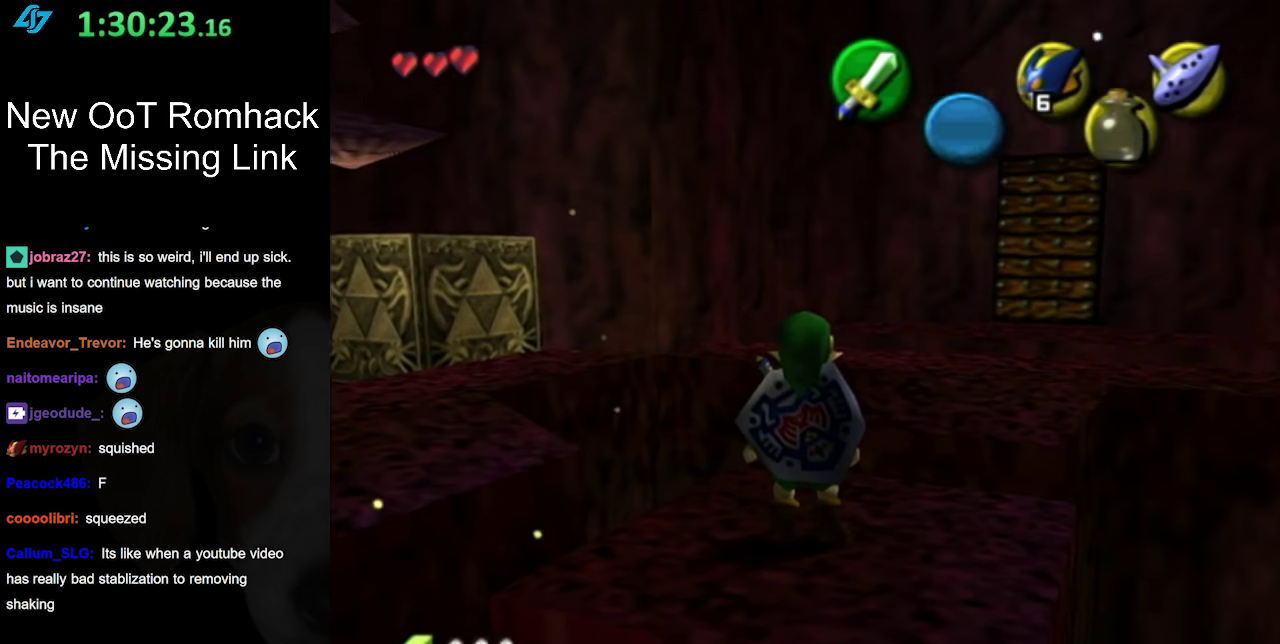
{"buttons": [], "left_stick": "center", "right_stick": "center", "events": [[167, "left_stick", "right"], [250, "L1", "down"], [250, "left_stick", "center"], [500, "L1", "up"]]}
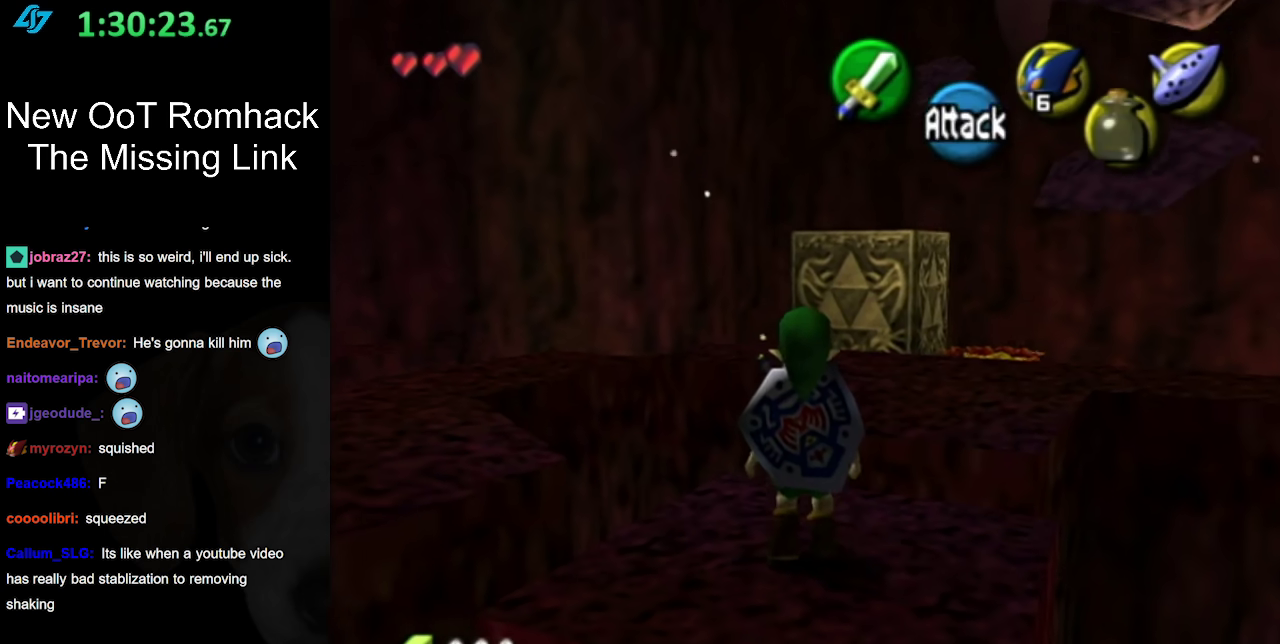
{"buttons": ["A"], "left_stick": "up", "right_stick": "center", "events": [[350, "left_stick", "up"], [500, "A", "down"]]}
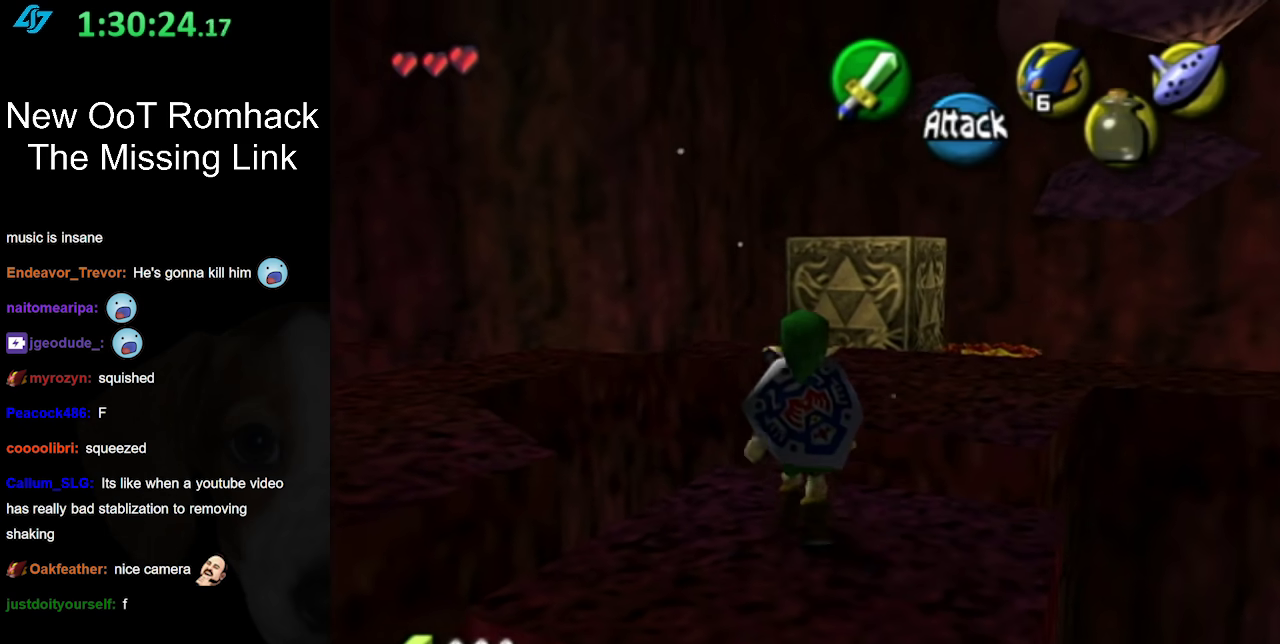
{"buttons": [], "left_stick": "up-right", "right_stick": "center", "events": [[183, "A", "up"], [250, "left_stick", "up-right"]]}
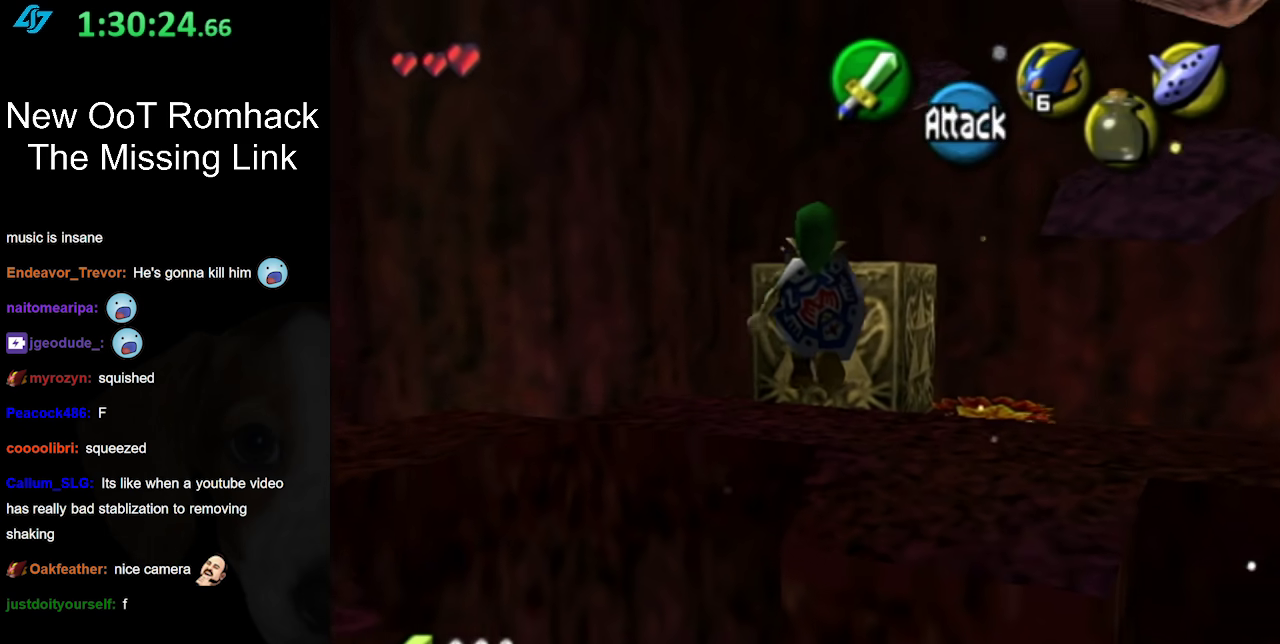
{"buttons": [], "left_stick": "up", "right_stick": "center", "events": [[183, "left_stick", "up"]]}
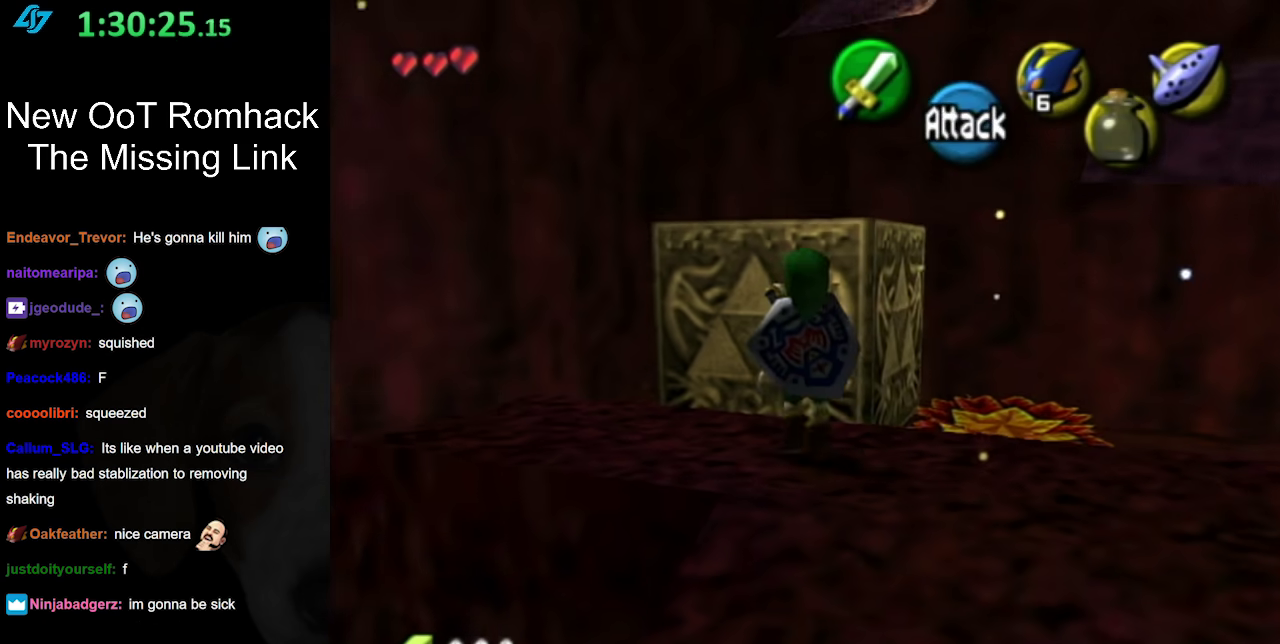
{"buttons": [], "left_stick": "up", "right_stick": "center", "events": []}
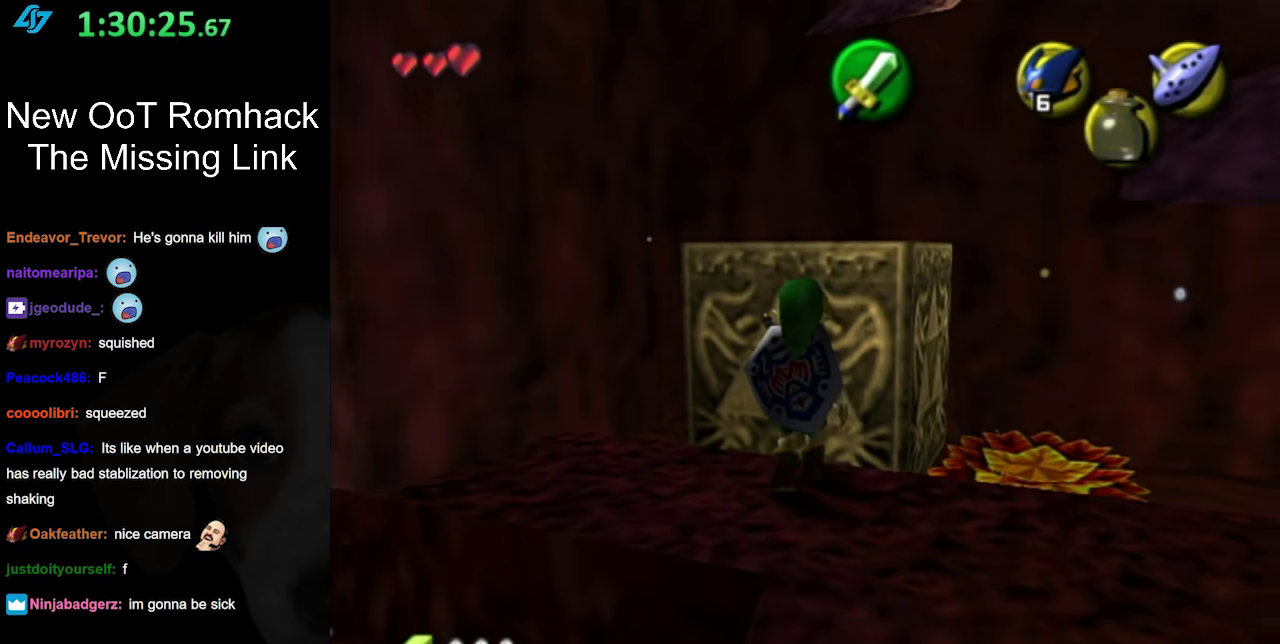
{"buttons": ["L1"], "left_stick": "up", "right_stick": "center", "events": [[133, "A", "down"], [317, "A", "up"], [317, "L1", "down"]]}
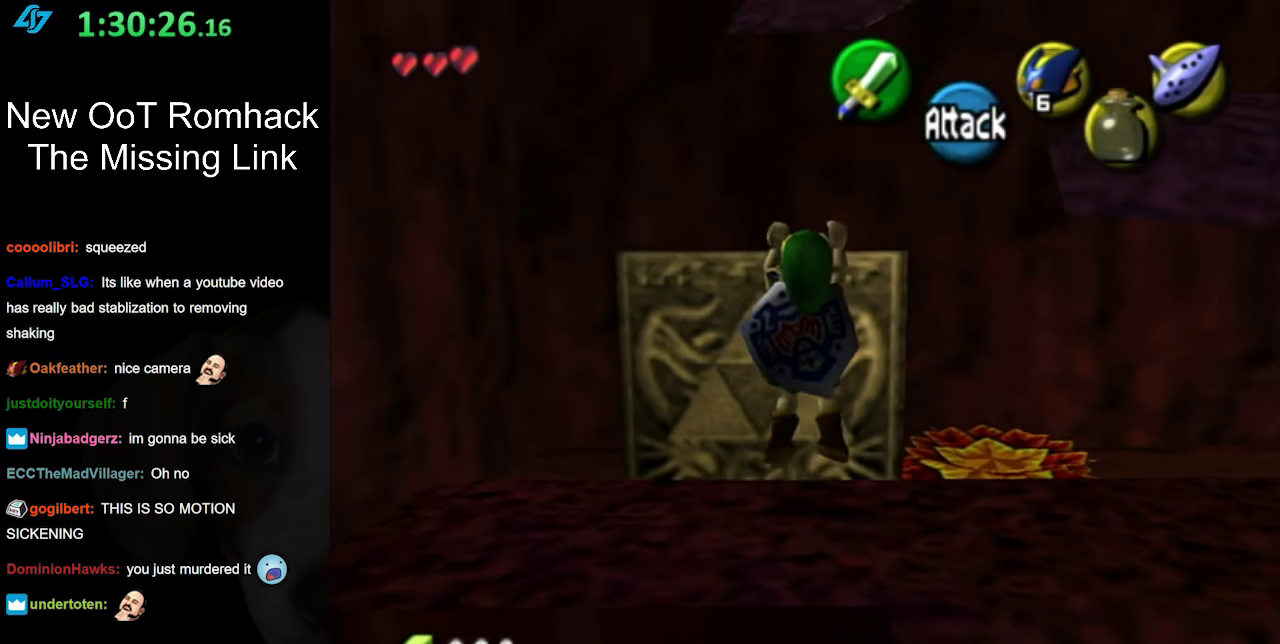
{"buttons": [], "left_stick": "up", "right_stick": "center", "events": [[33, "L1", "up"]]}
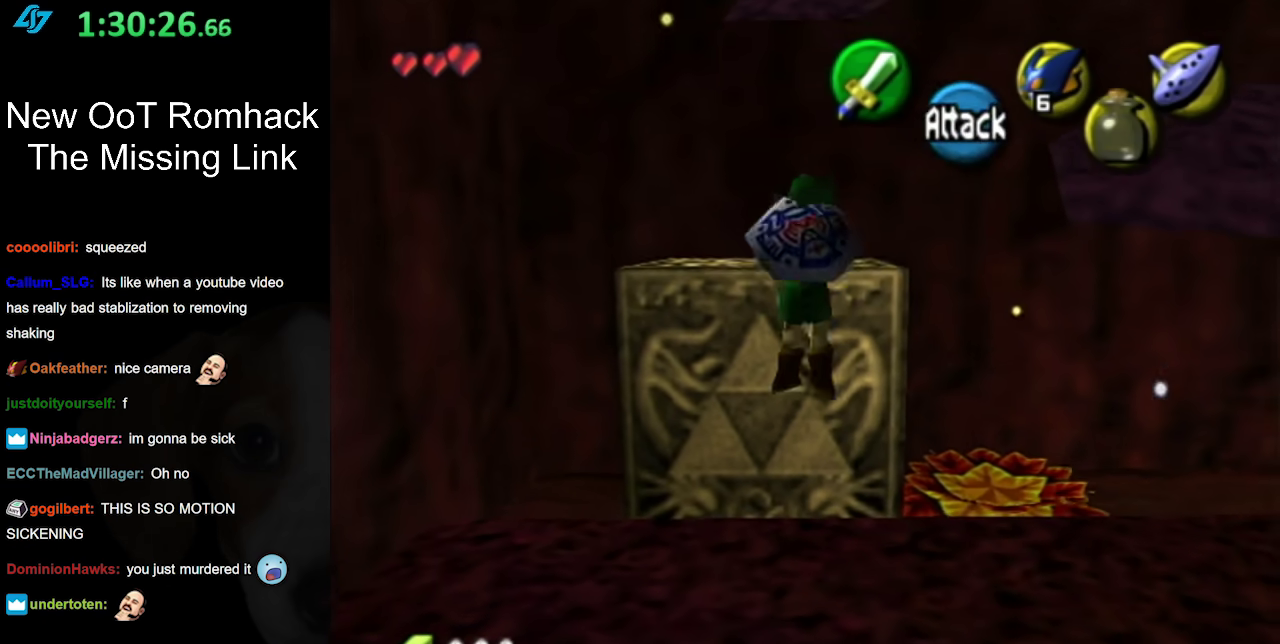
{"buttons": [], "left_stick": "center", "right_stick": "center", "events": [[133, "left_stick", "center"]]}
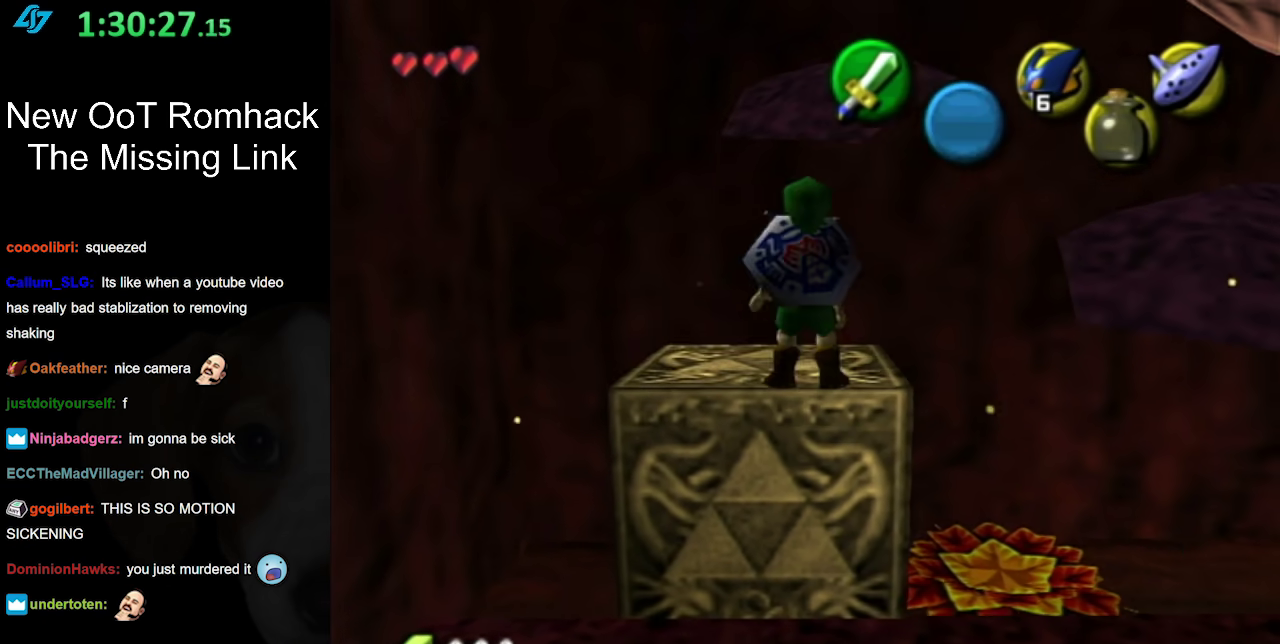
{"buttons": ["L1"], "left_stick": "center", "right_stick": "center", "events": [[183, "left_stick", "up-right"], [317, "left_stick", "center"], [350, "L1", "down"]]}
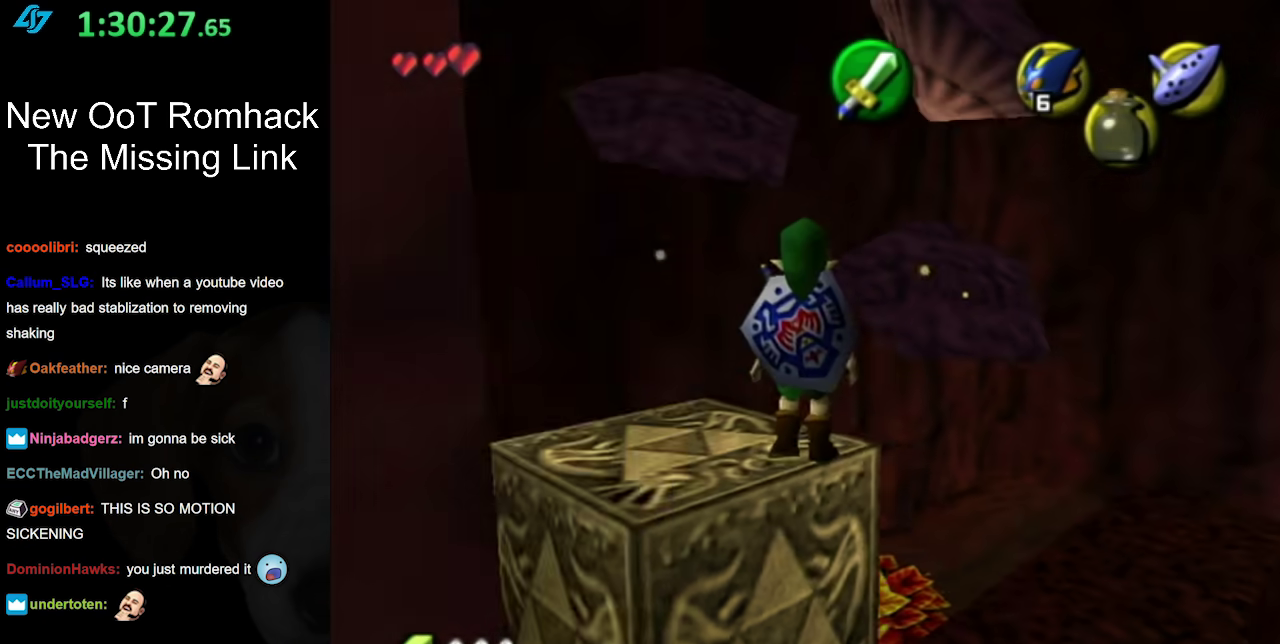
{"buttons": [], "left_stick": "center", "right_stick": "center", "events": [[67, "L1", "up"], [217, "left_stick", "down"], [283, "left_stick", "down-left"], [350, "left_stick", "center"]]}
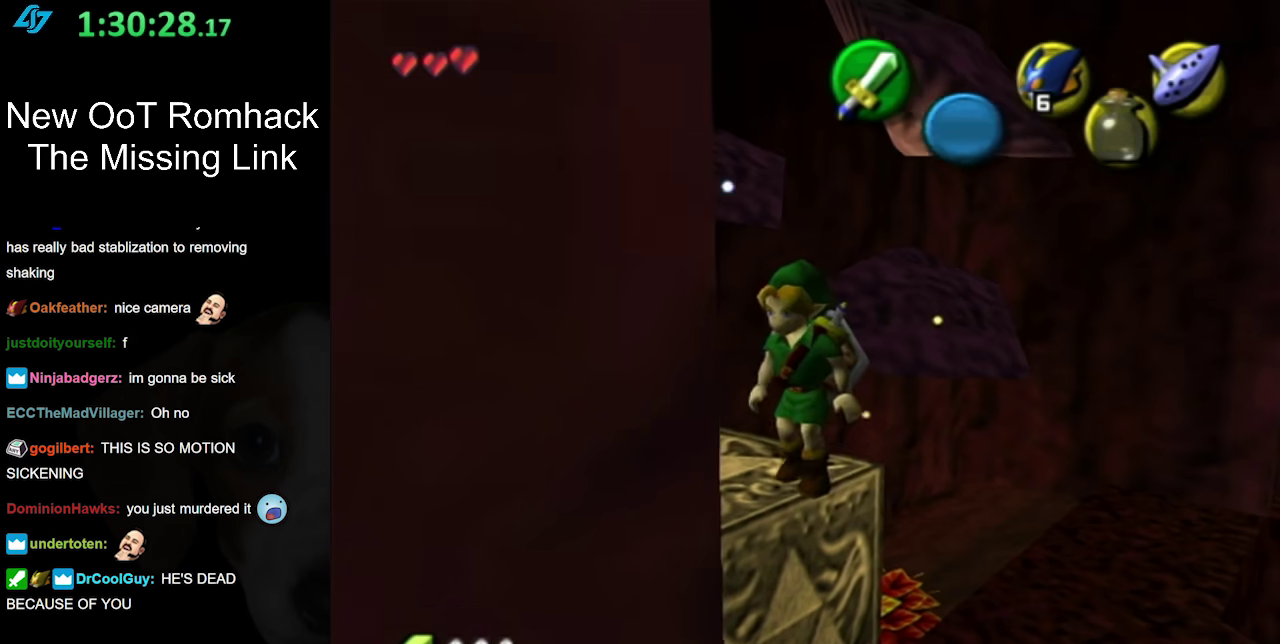
{"buttons": ["A"], "left_stick": "up", "right_stick": "center", "events": [[217, "left_stick", "up"], [317, "A", "down"]]}
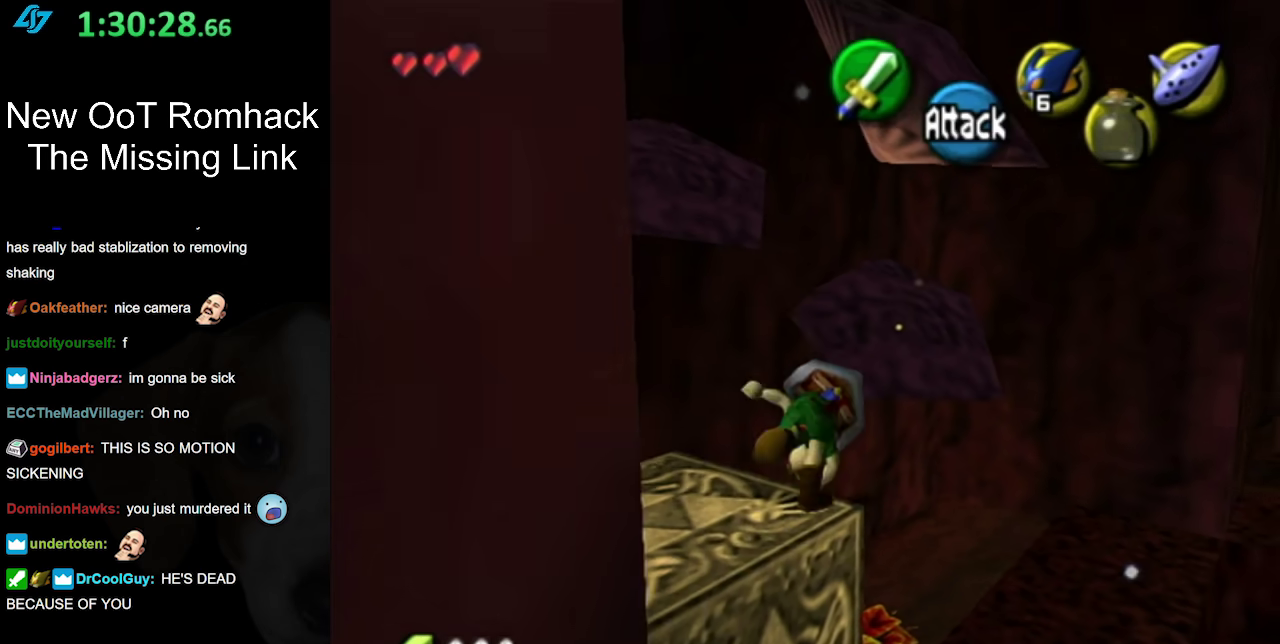
{"buttons": ["A"], "left_stick": "up", "right_stick": "center", "events": []}
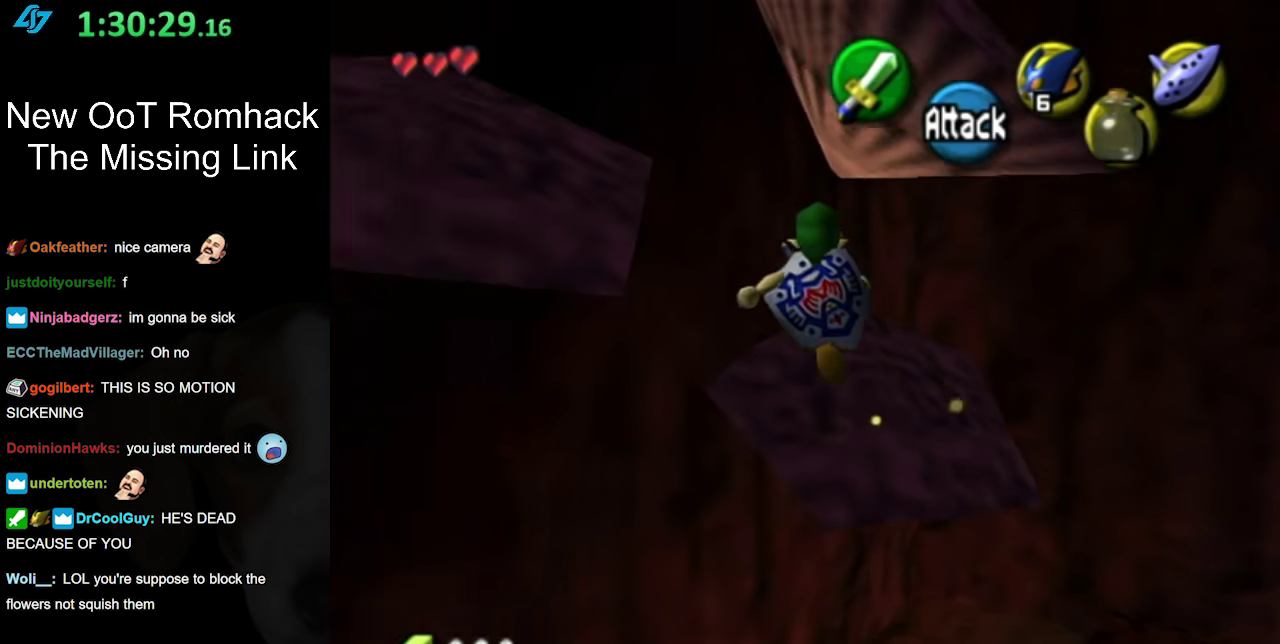
{"buttons": [], "left_stick": "center", "right_stick": "center", "events": [[67, "A", "up"], [383, "left_stick", "center"]]}
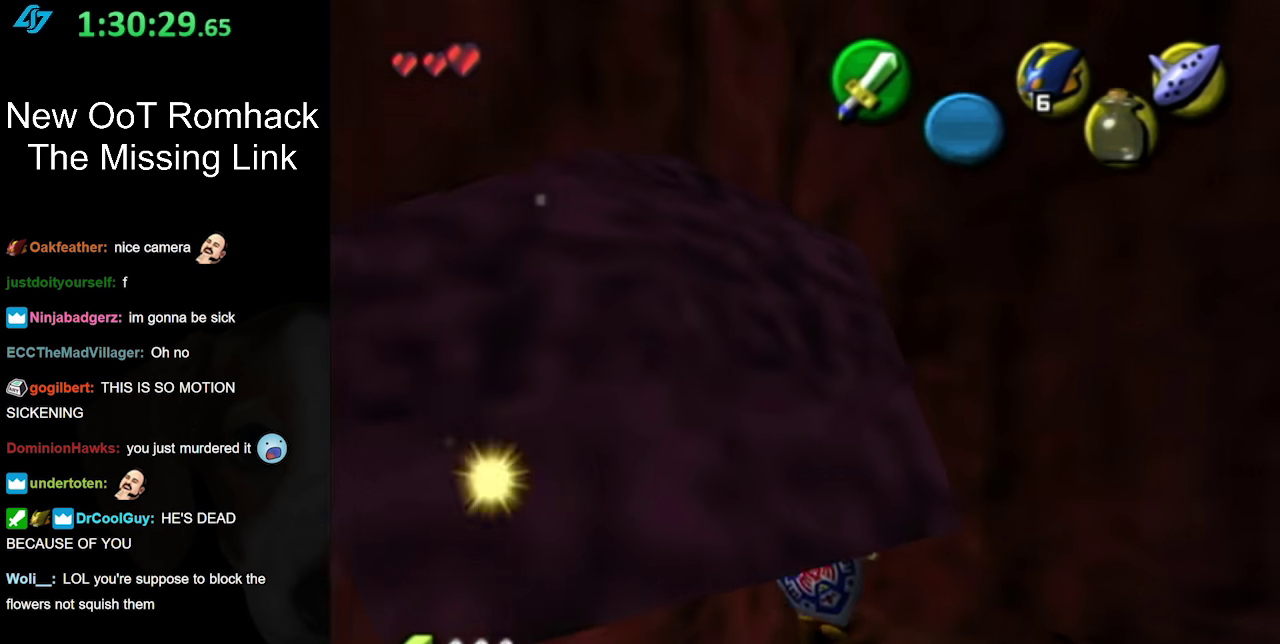
{"buttons": ["L1"], "left_stick": "down-right", "right_stick": "center", "events": [[350, "left_stick", "down-right"], [483, "L1", "down"]]}
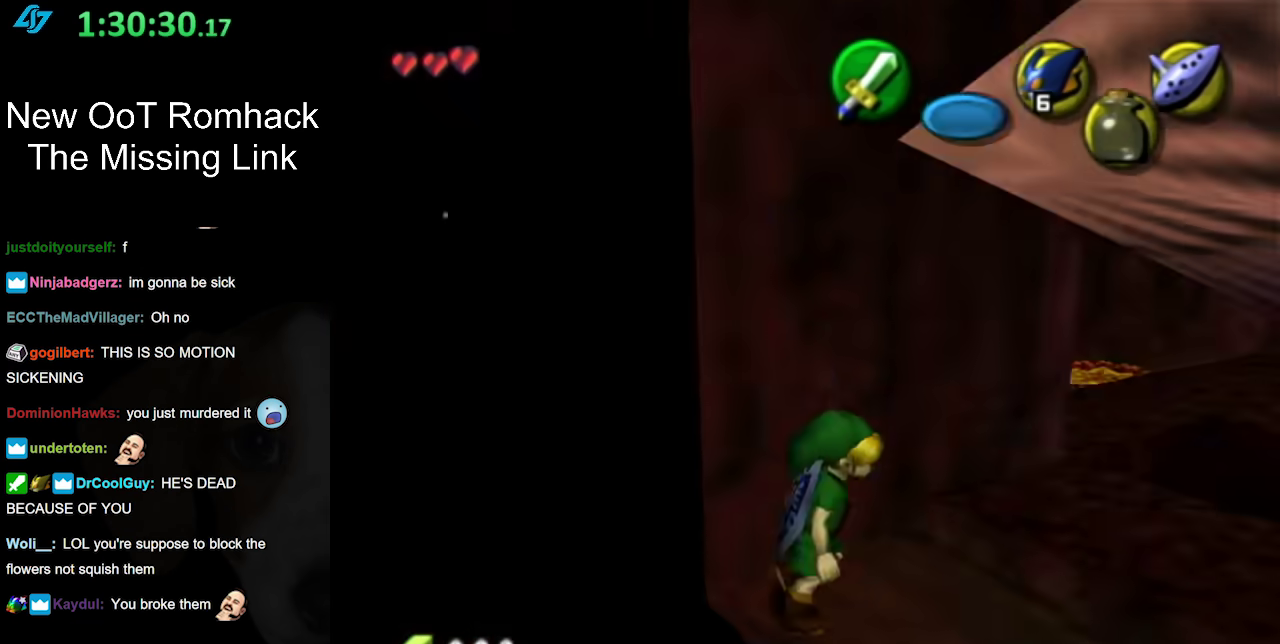
{"buttons": [], "left_stick": "up", "right_stick": "center", "events": [[33, "left_stick", "right"], [83, "left_stick", "center"], [183, "L1", "up"], [333, "left_stick", "up"]]}
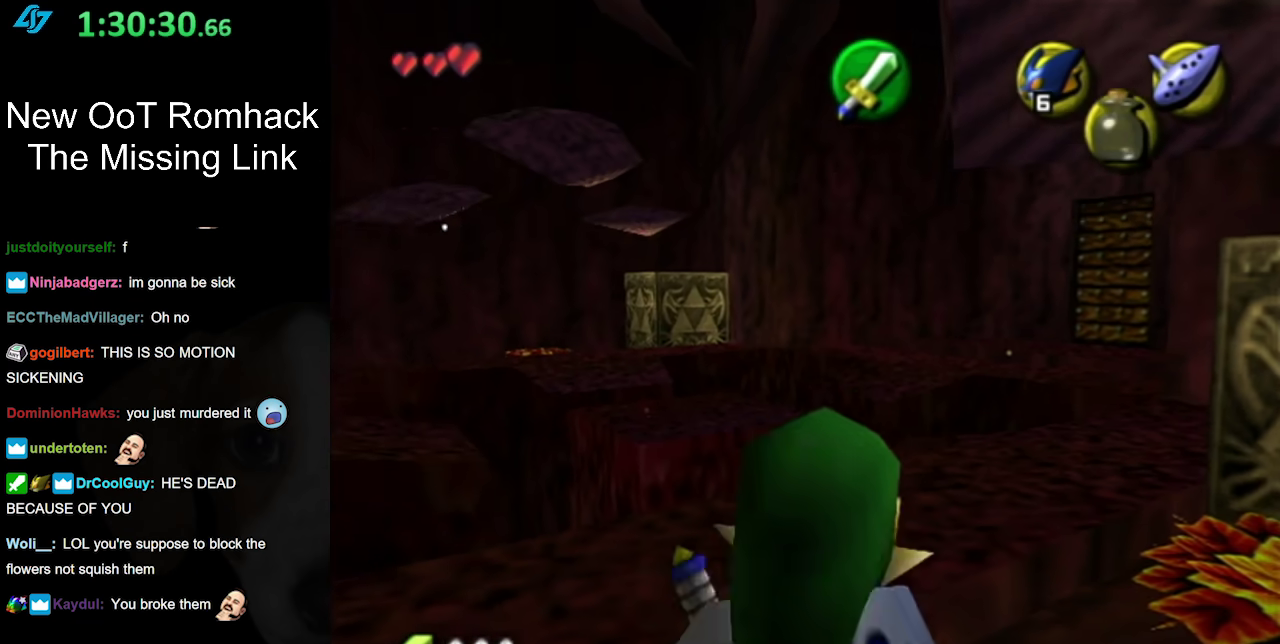
{"buttons": [], "left_stick": "up-left", "right_stick": "center", "events": [[67, "left_stick", "up-right"], [217, "left_stick", "up"], [500, "left_stick", "up-left"]]}
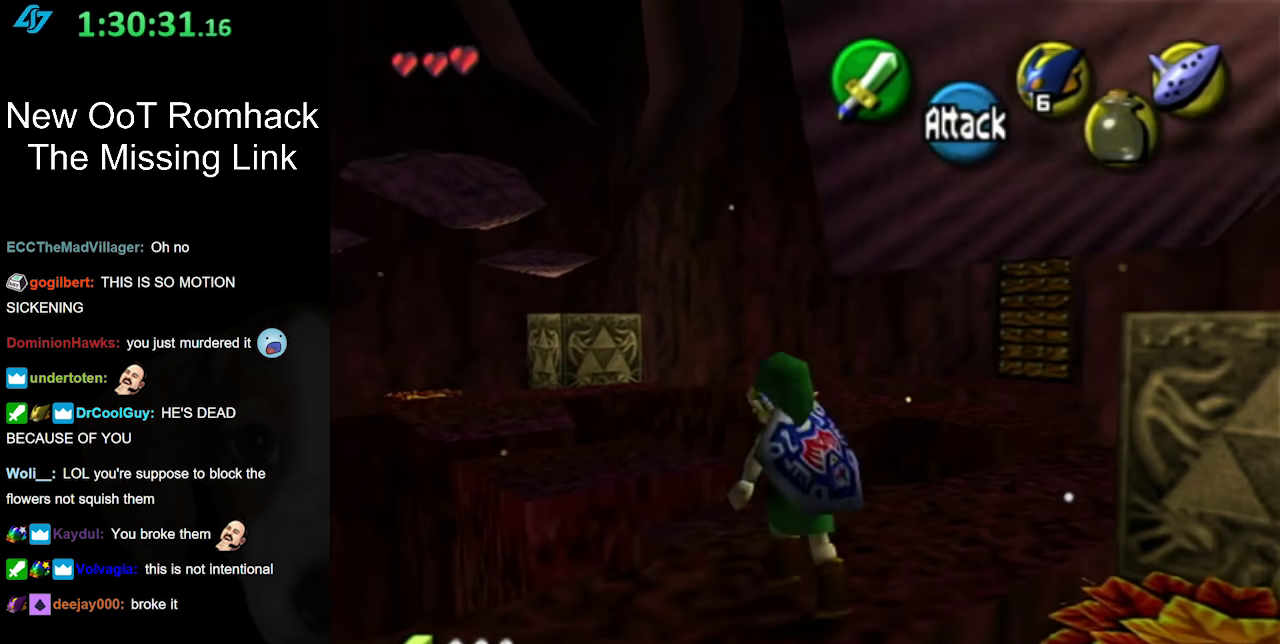
{"buttons": [], "left_stick": "up", "right_stick": "center", "events": [[167, "A", "down"], [450, "A", "up"], [450, "left_stick", "up"]]}
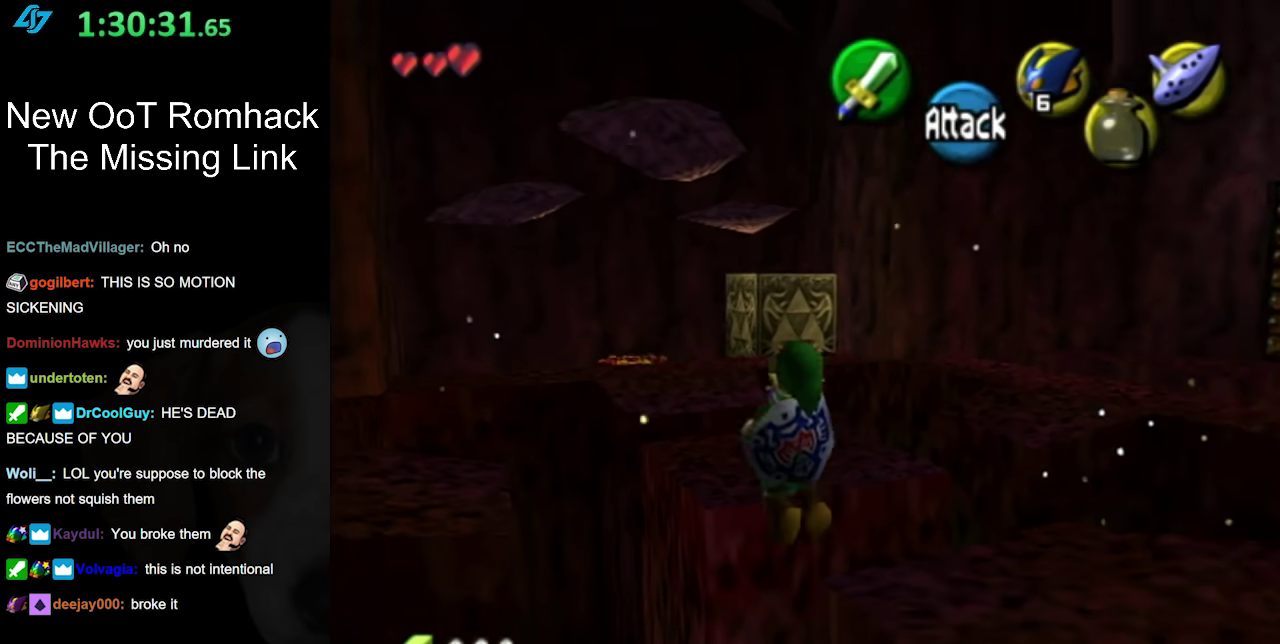
{"buttons": [], "left_stick": "down", "right_stick": "center", "events": [[217, "left_stick", "center"], [350, "left_stick", "down"]]}
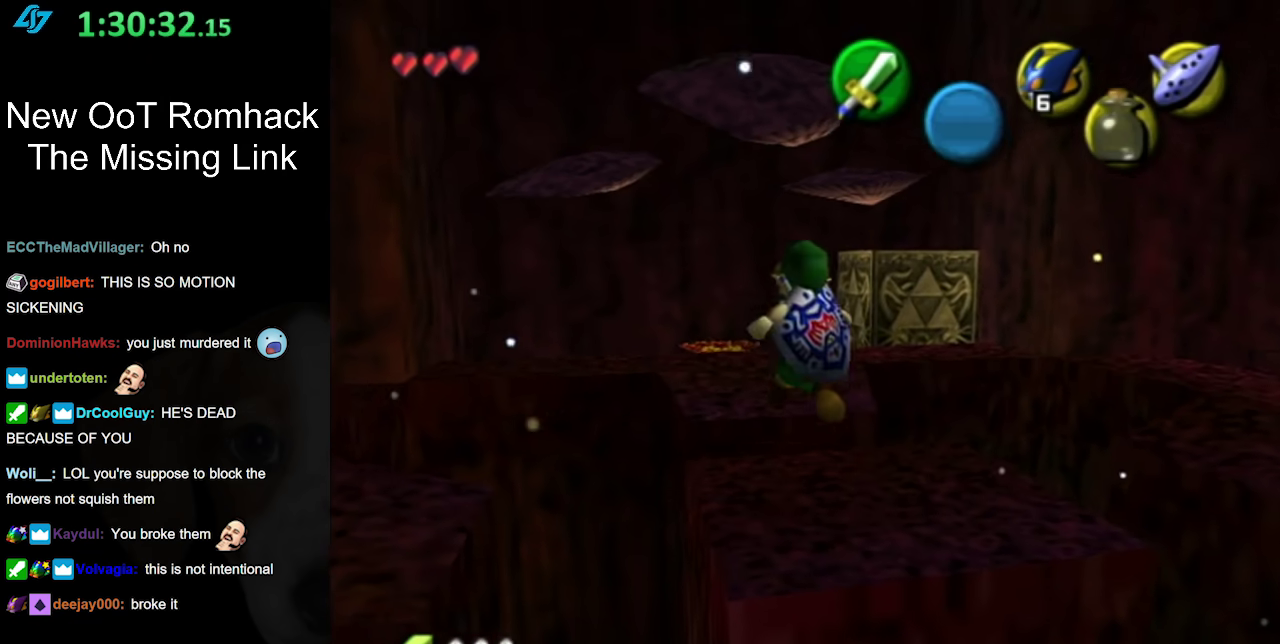
{"buttons": ["A"], "left_stick": "up", "right_stick": "center", "events": [[67, "left_stick", "center"], [250, "left_stick", "up"], [433, "A", "down"]]}
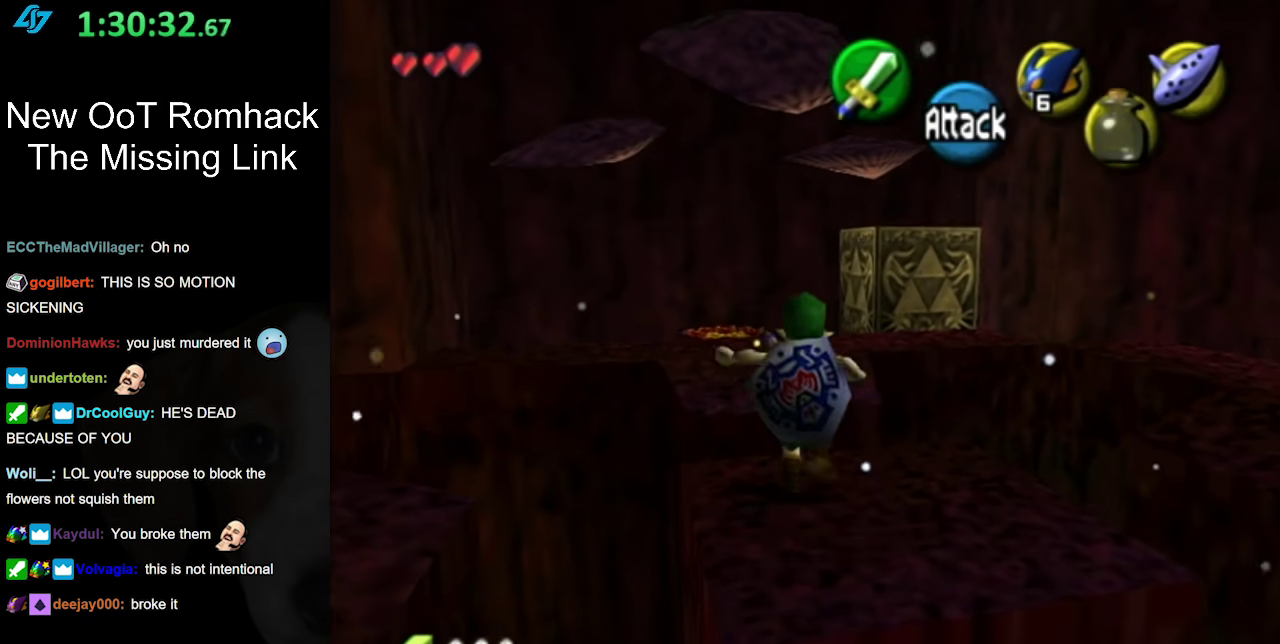
{"buttons": [], "left_stick": "up", "right_stick": "center", "events": [[200, "A", "up"]]}
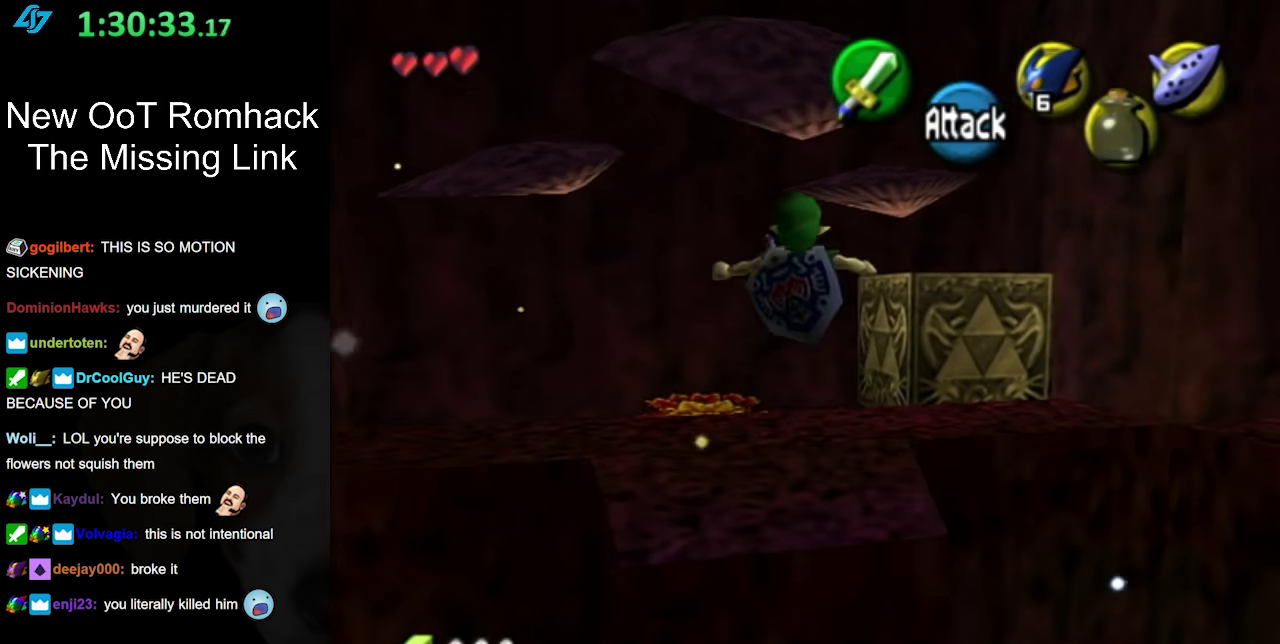
{"buttons": [], "left_stick": "up-right", "right_stick": "center", "events": [[417, "left_stick", "up-right"]]}
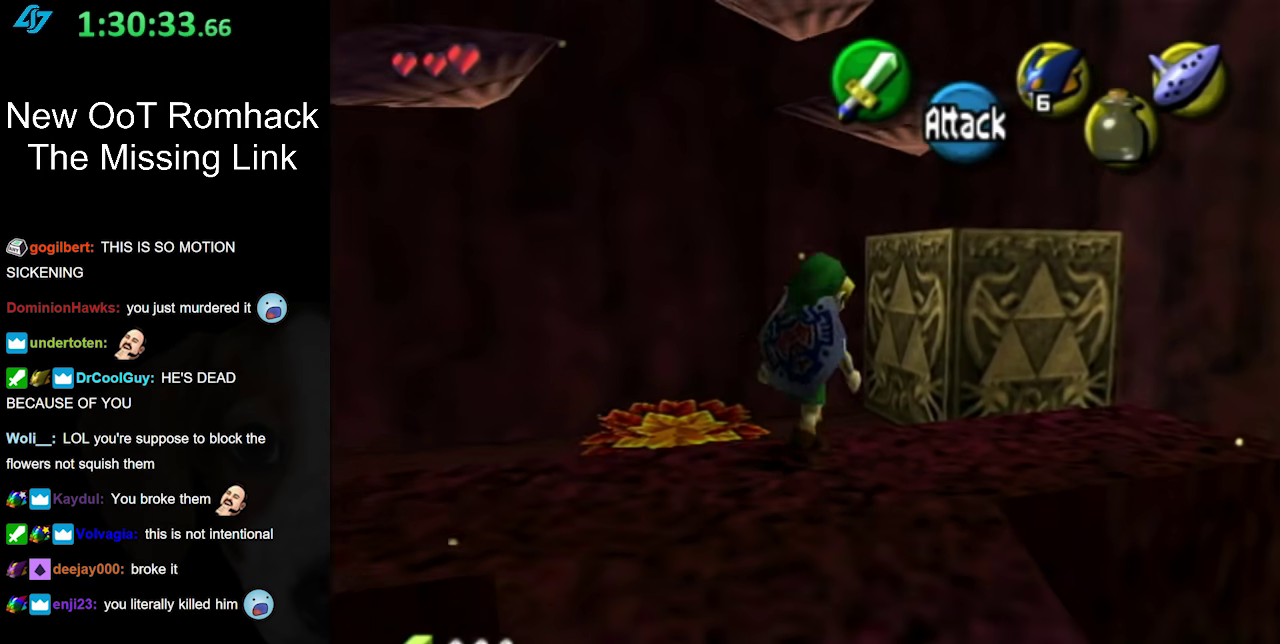
{"buttons": [], "left_stick": "up", "right_stick": "center", "events": [[500, "left_stick", "up"]]}
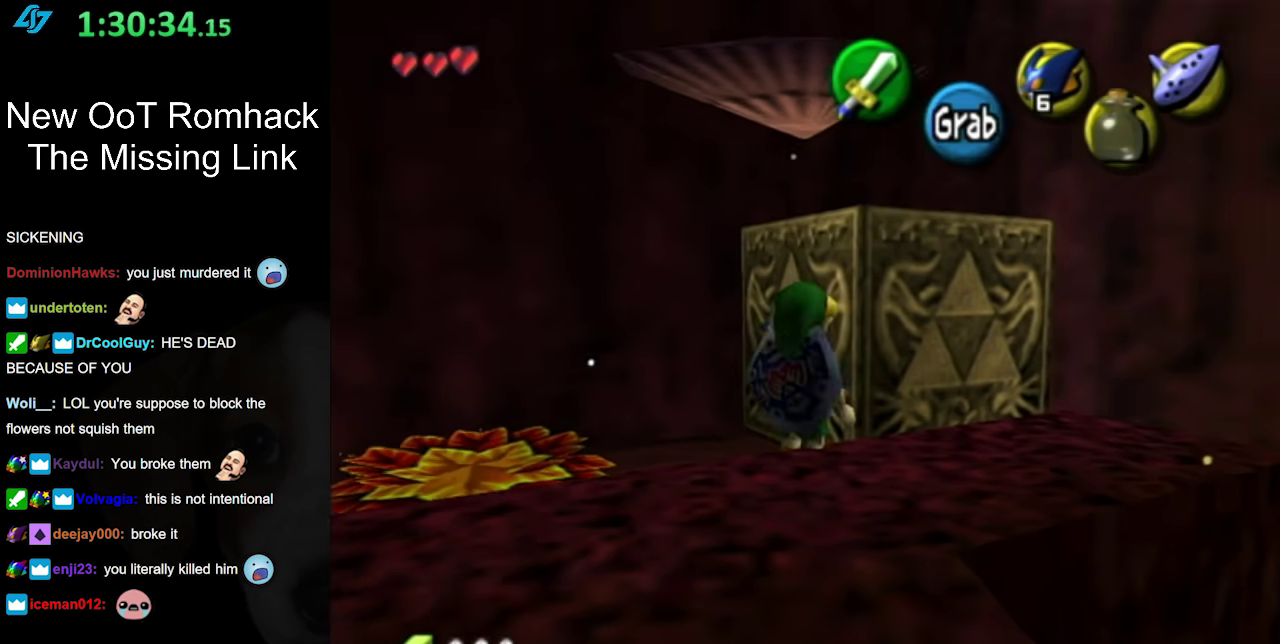
{"buttons": [], "left_stick": "right", "right_stick": "center", "events": [[317, "left_stick", "up-right"], [500, "left_stick", "right"]]}
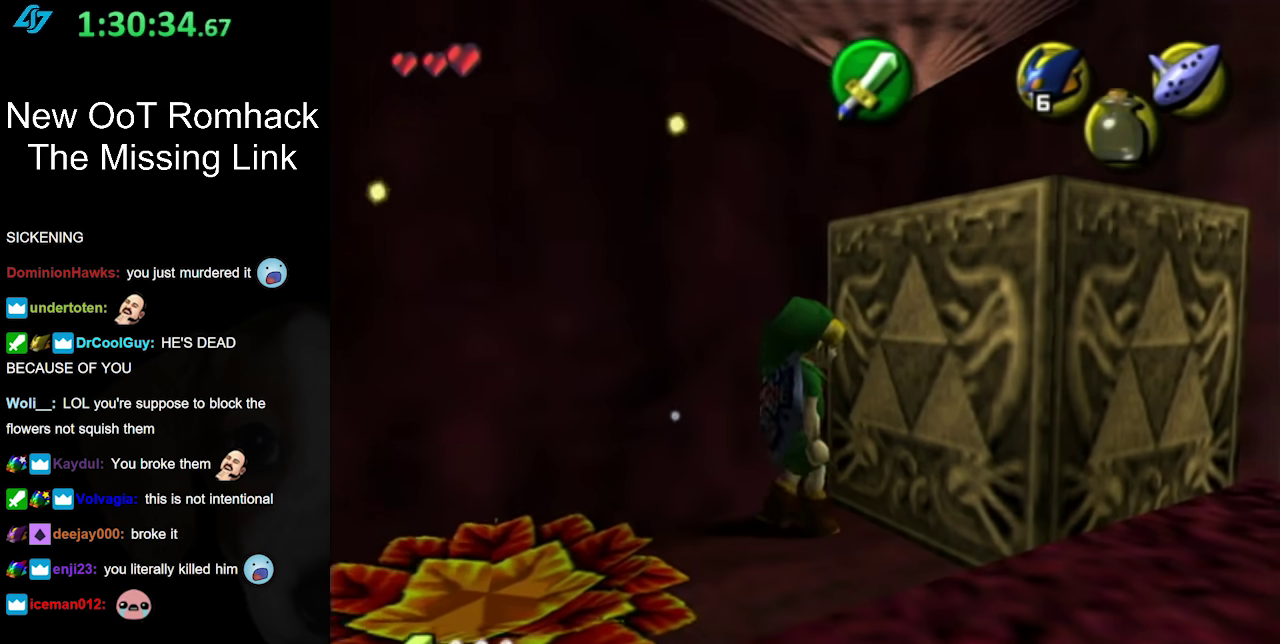
{"buttons": [], "left_stick": "up-right", "right_stick": "center", "events": [[167, "left_stick", "up-right"], [233, "A", "down"], [383, "A", "up"]]}
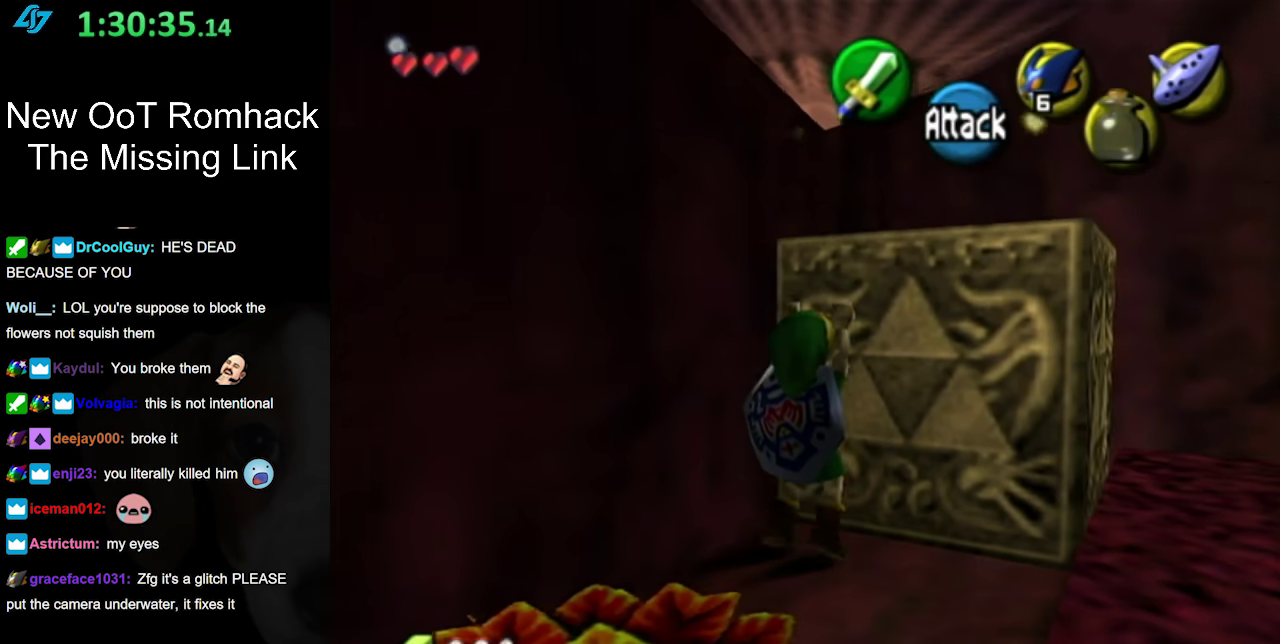
{"buttons": [], "left_stick": "up-right", "right_stick": "center", "events": []}
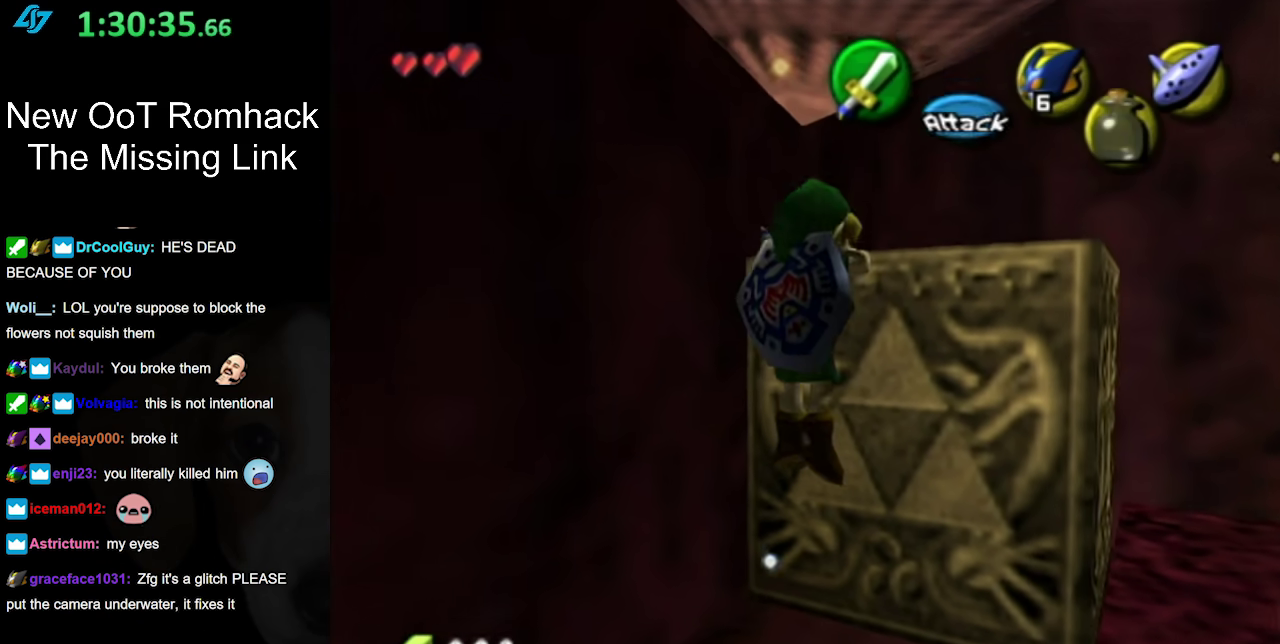
{"buttons": [], "left_stick": "up", "right_stick": "center", "events": [[217, "left_stick", "up"]]}
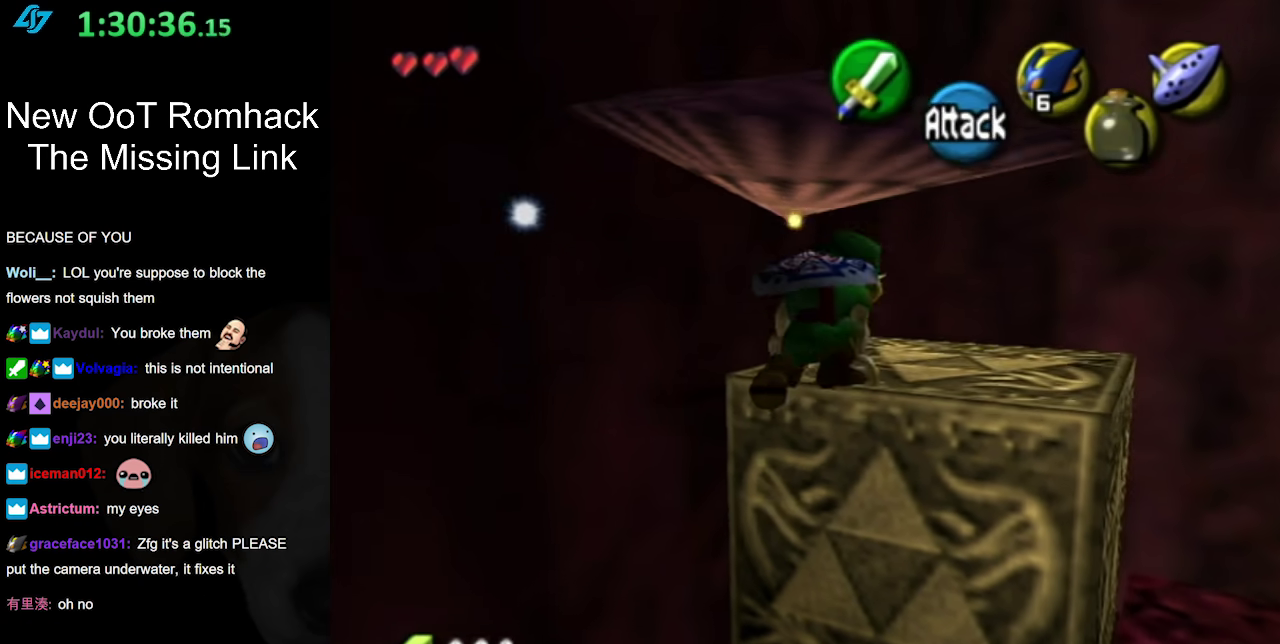
{"buttons": [], "left_stick": "up-right", "right_stick": "center", "events": [[133, "left_stick", "up-right"]]}
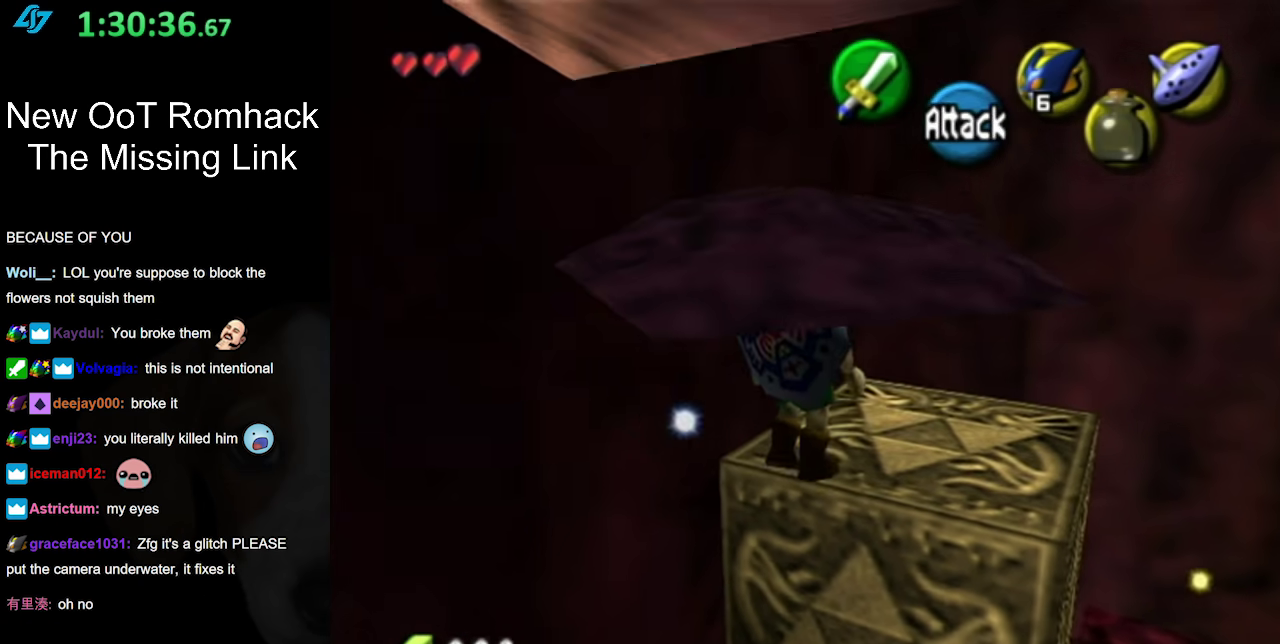
{"buttons": ["L1"], "left_stick": "center", "right_stick": "center", "events": [[317, "left_stick", "center"], [383, "L1", "down"]]}
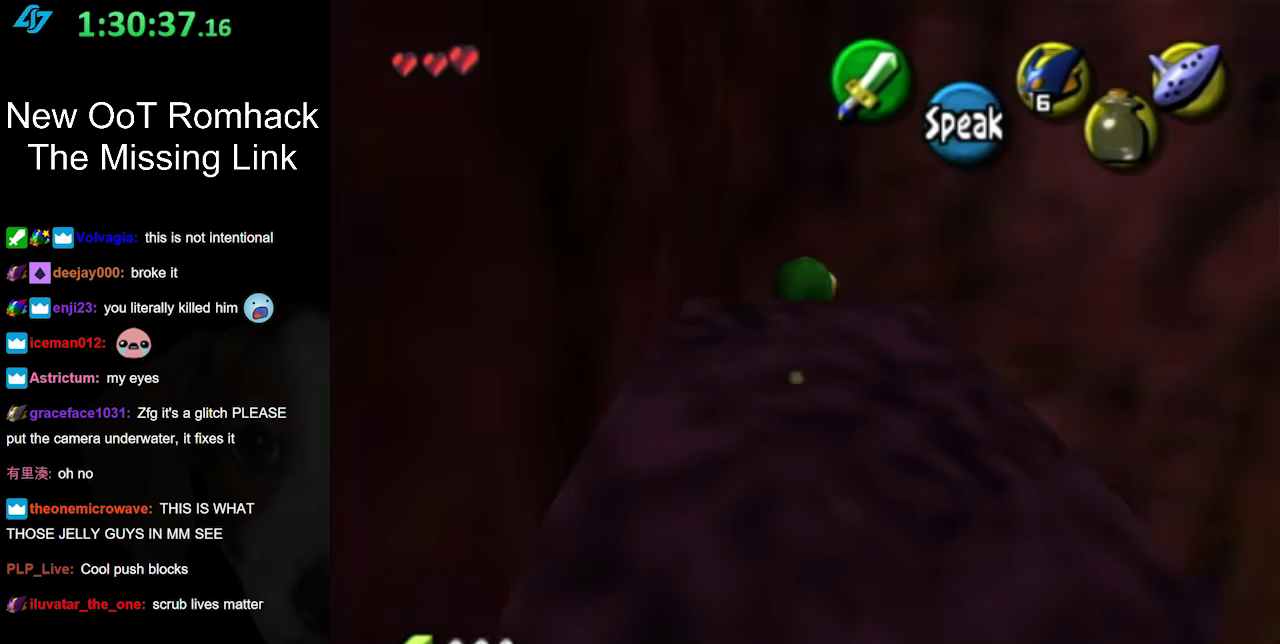
{"buttons": [], "left_stick": "center", "right_stick": "center", "events": [[67, "left_stick", "down"], [100, "A", "down"], [217, "A", "up"], [250, "L1", "up"], [250, "left_stick", "center"]]}
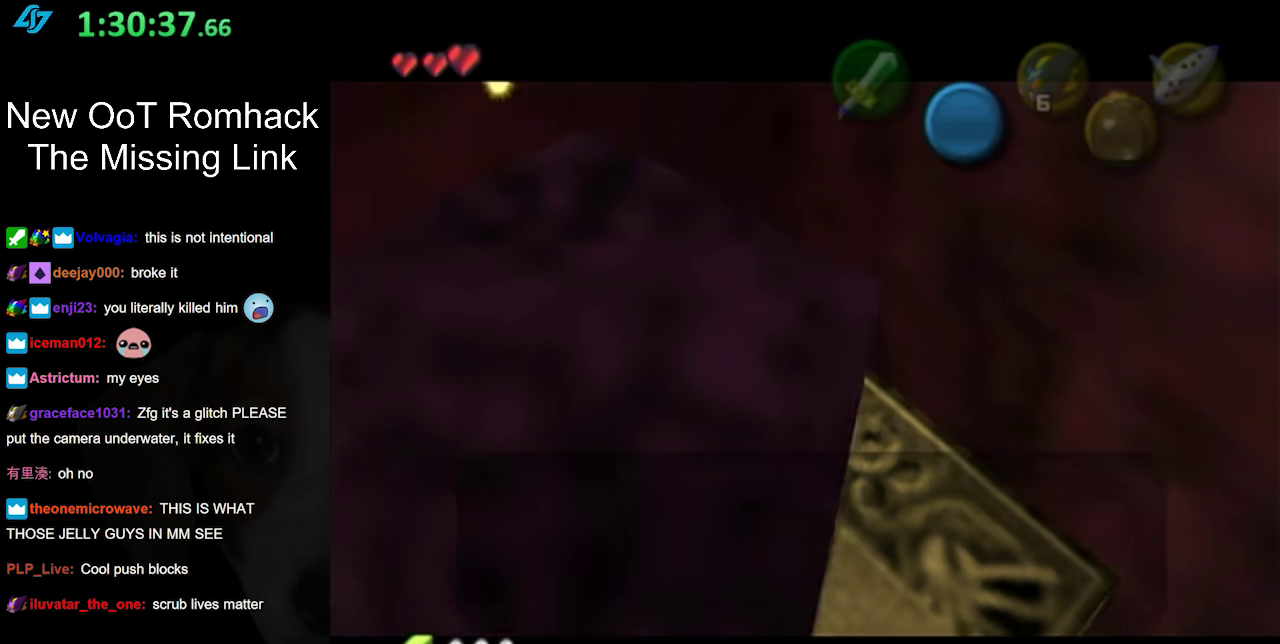
{"buttons": ["A", "B"], "left_stick": "center", "right_stick": "center", "events": [[467, "A", "down"], [467, "B", "down"]]}